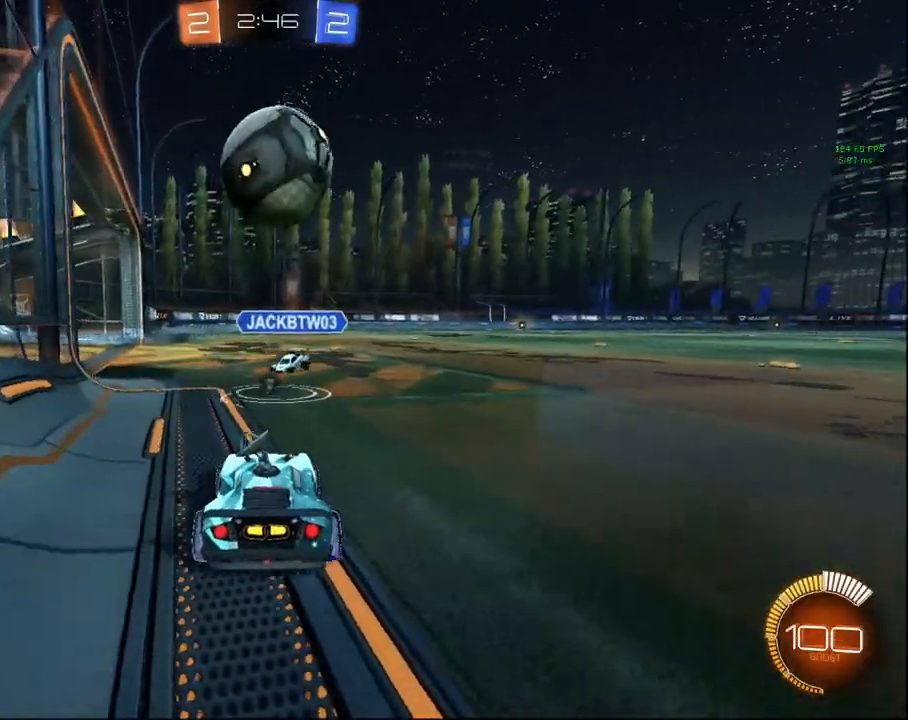
Gameplay with a controller (PlayStation layout); each line is a JSON object with the inputs held at the frame after it. "events" lists button and stick changes between this image and that frame as [ms after this image, input, new state], when the widget could be followed in between.
{"buttons": ["CROSS", "CIRCLE", "R2"], "left_stick": "down", "right_stick": "center", "events": [[50, "left_stick", "up-right"], [167, "left_stick", "center"], [317, "CIRCLE", "down"], [333, "CROSS", "down"], [333, "R2", "down"], [333, "left_stick", "down"]]}
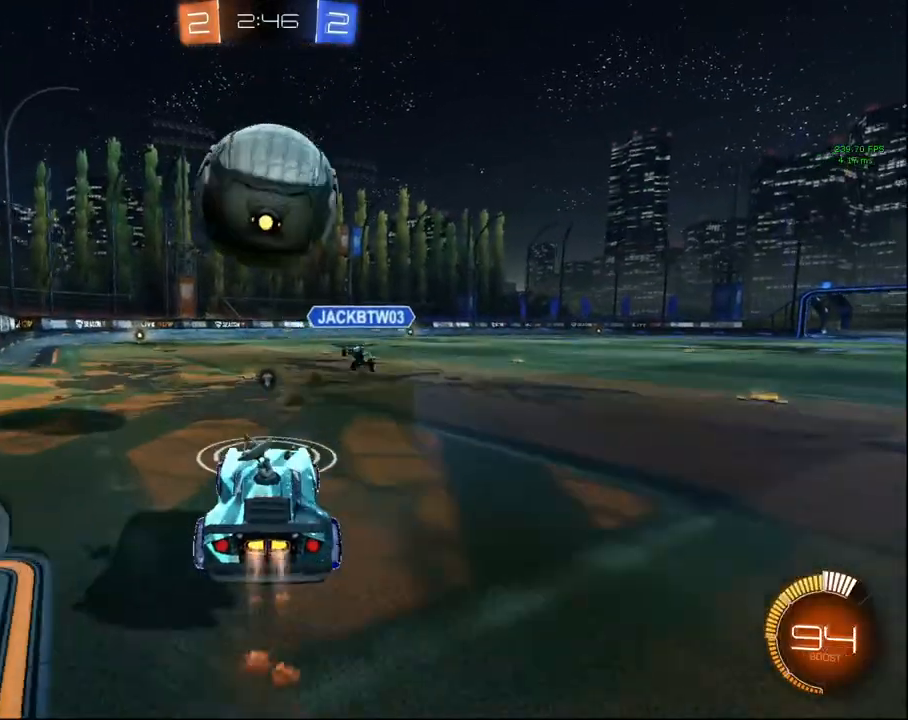
{"buttons": ["CIRCLE", "TRIANGLE", "L1", "R2"], "left_stick": "down-left", "right_stick": "center", "events": [[50, "CROSS", "up"], [100, "left_stick", "center"], [150, "left_stick", "up-right"], [183, "L1", "down"], [217, "CROSS", "down"], [233, "L3", "down"], [333, "TRIANGLE", "down"], [333, "left_stick", "down-right"], [367, "CROSS", "up"], [450, "L3", "up"], [450, "left_stick", "down-left"]]}
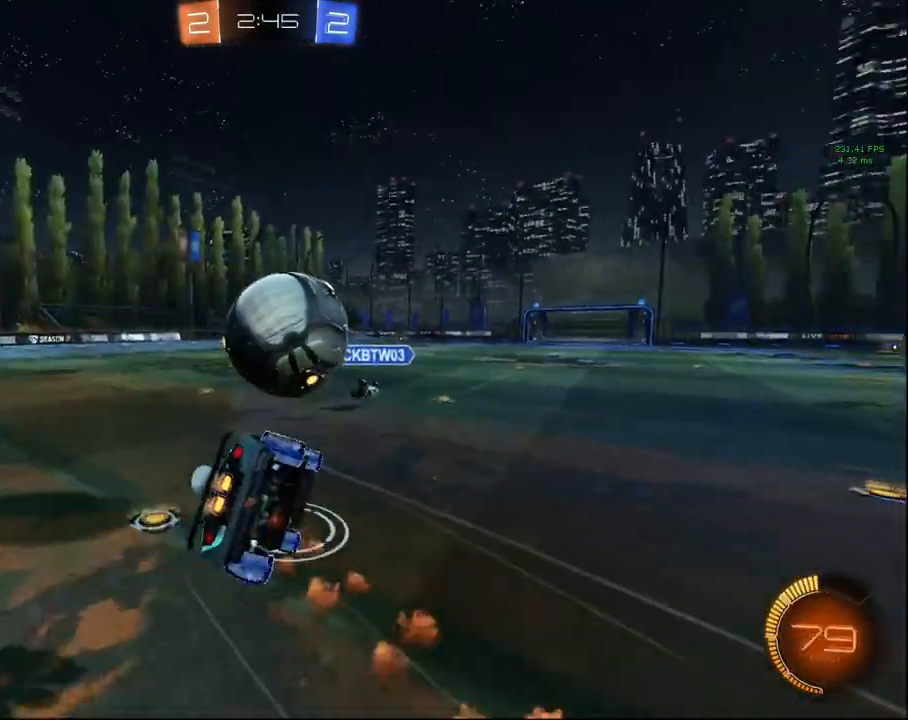
{"buttons": ["L1", "R2"], "left_stick": "down-left", "right_stick": "center", "events": [[33, "TRIANGLE", "up"], [450, "CIRCLE", "up"]]}
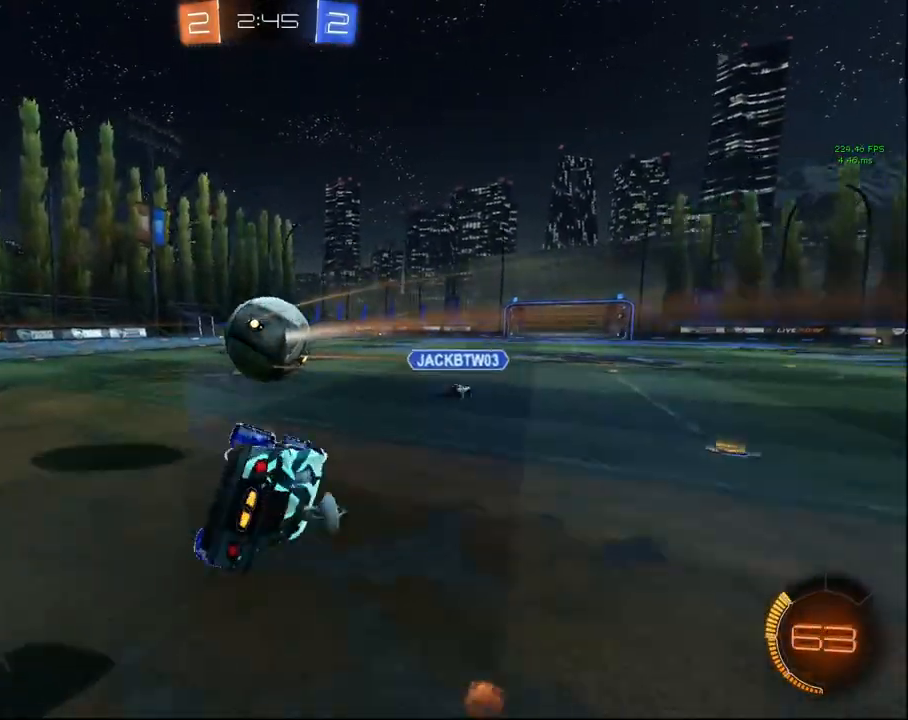
{"buttons": ["R2"], "left_stick": "center", "right_stick": "center", "events": [[200, "L1", "up"], [300, "left_stick", "center"]]}
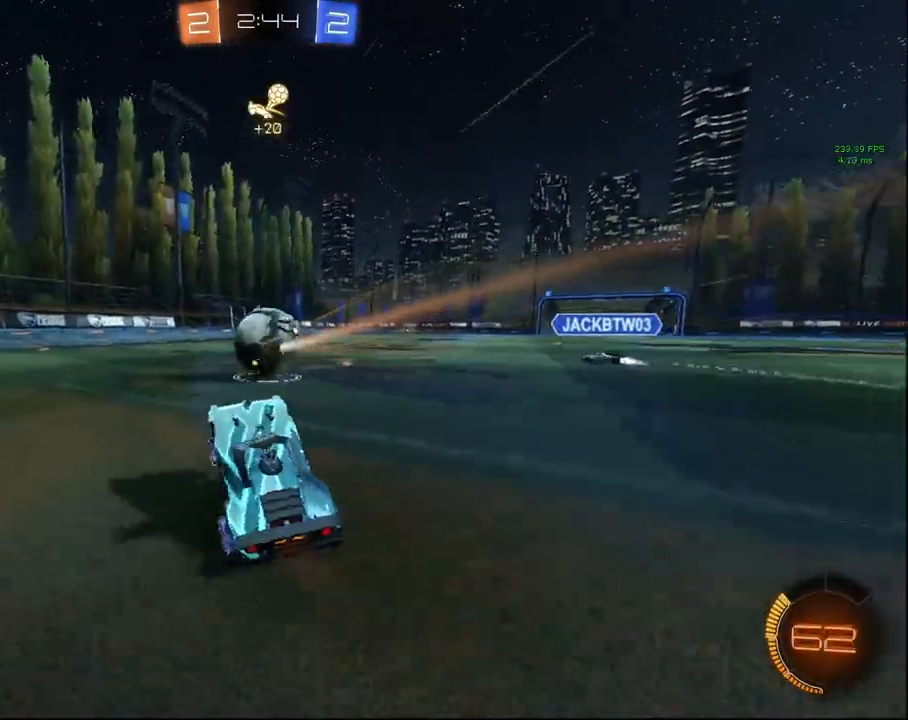
{"buttons": ["R2"], "left_stick": "center", "right_stick": "center", "events": []}
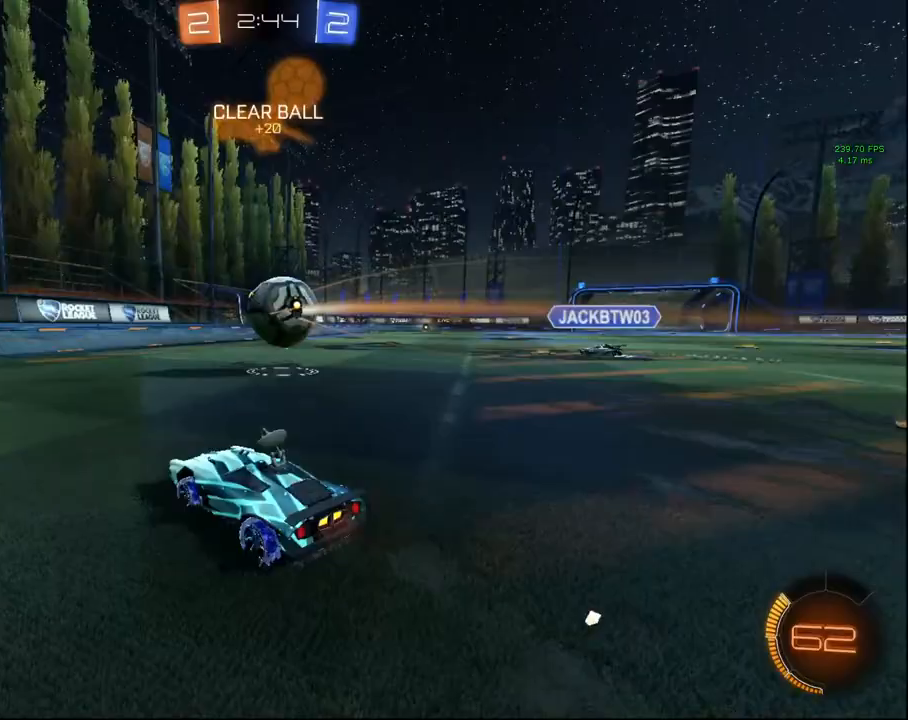
{"buttons": ["R2"], "left_stick": "center", "right_stick": "center", "events": [[300, "left_stick", "up-right"], [367, "CIRCLE", "down"], [467, "left_stick", "center"], [500, "CIRCLE", "up"]]}
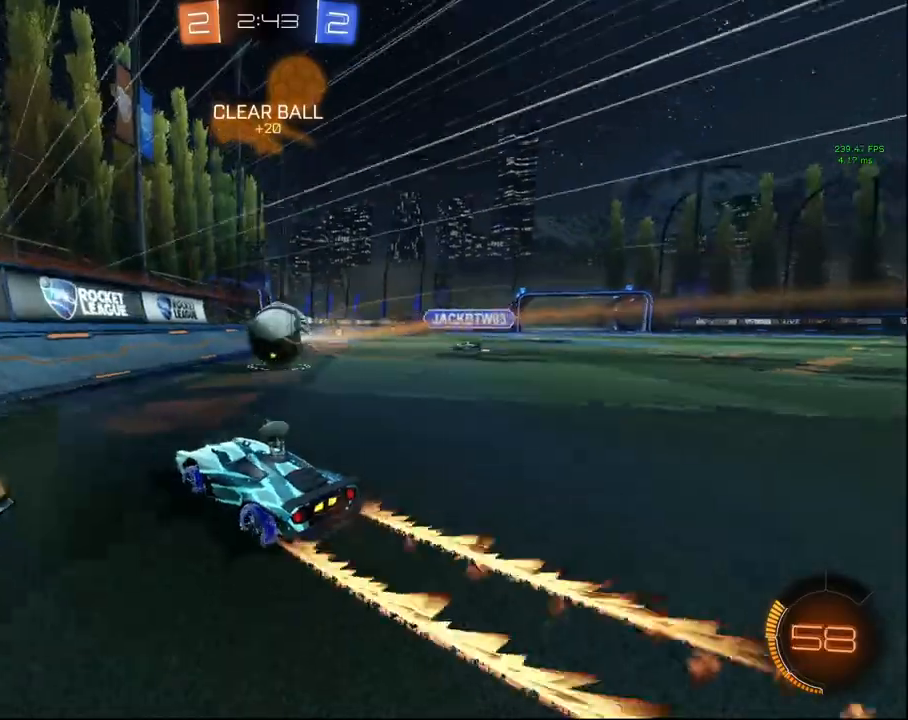
{"buttons": ["L2"], "left_stick": "center", "right_stick": "center", "events": [[200, "left_stick", "up-right"], [350, "left_stick", "center"], [467, "R2", "up"], [500, "L2", "down"]]}
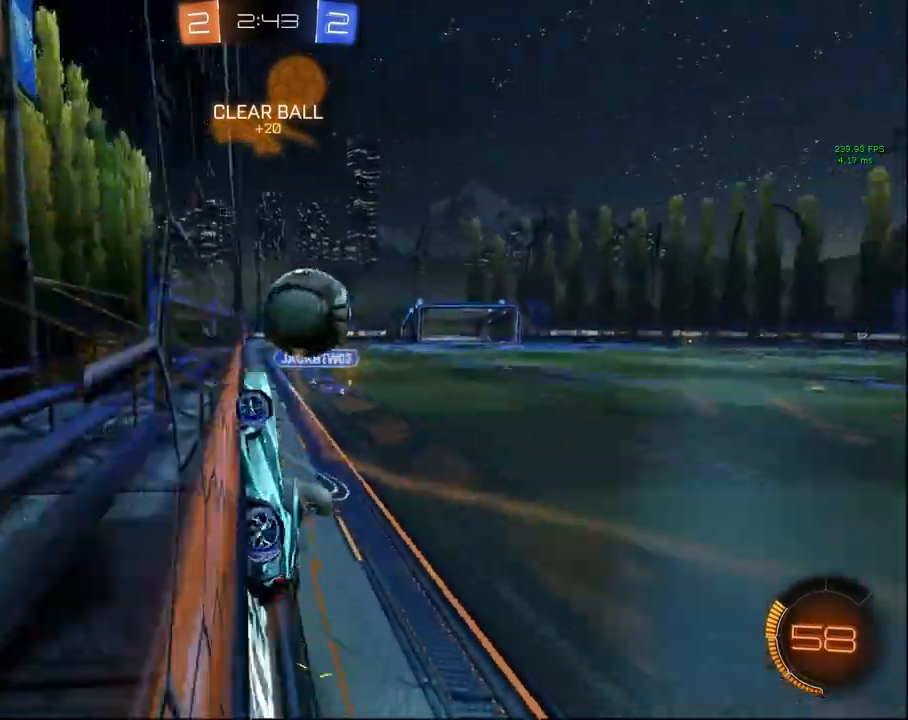
{"buttons": ["R2"], "left_stick": "down", "right_stick": "center", "events": [[17, "left_stick", "up-right"], [100, "R2", "down"], [133, "L2", "up"], [317, "left_stick", "center"], [367, "CIRCLE", "down"], [450, "left_stick", "down"], [467, "CIRCLE", "up"]]}
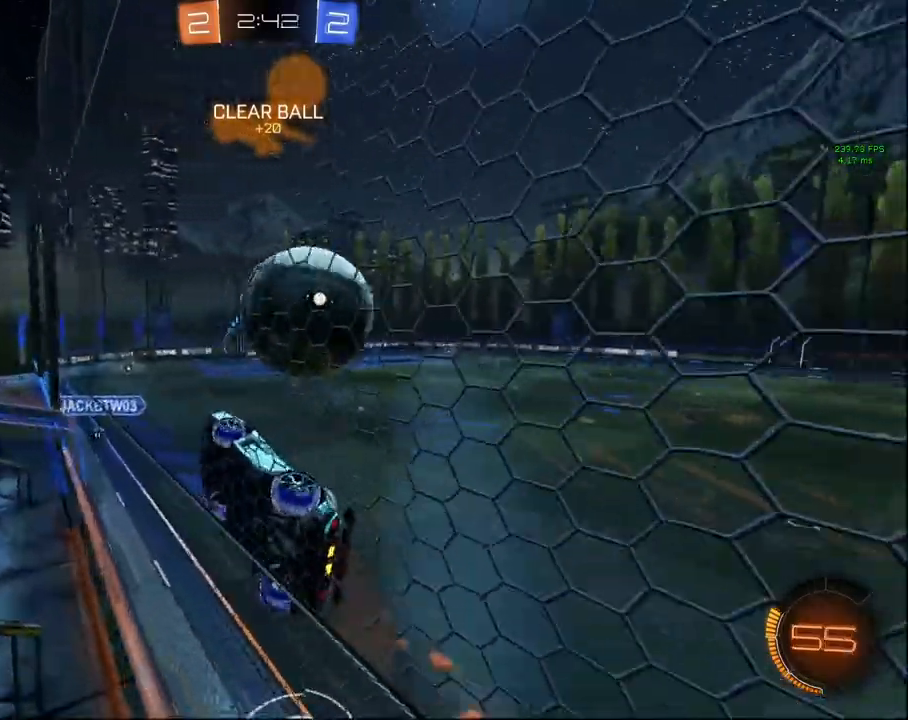
{"buttons": ["R2"], "left_stick": "center", "right_stick": "center", "events": [[50, "R2", "up"], [83, "L2", "down"], [83, "left_stick", "down-left"], [250, "left_stick", "center"], [283, "R2", "down"], [317, "left_stick", "right"], [383, "L2", "up"], [417, "left_stick", "center"]]}
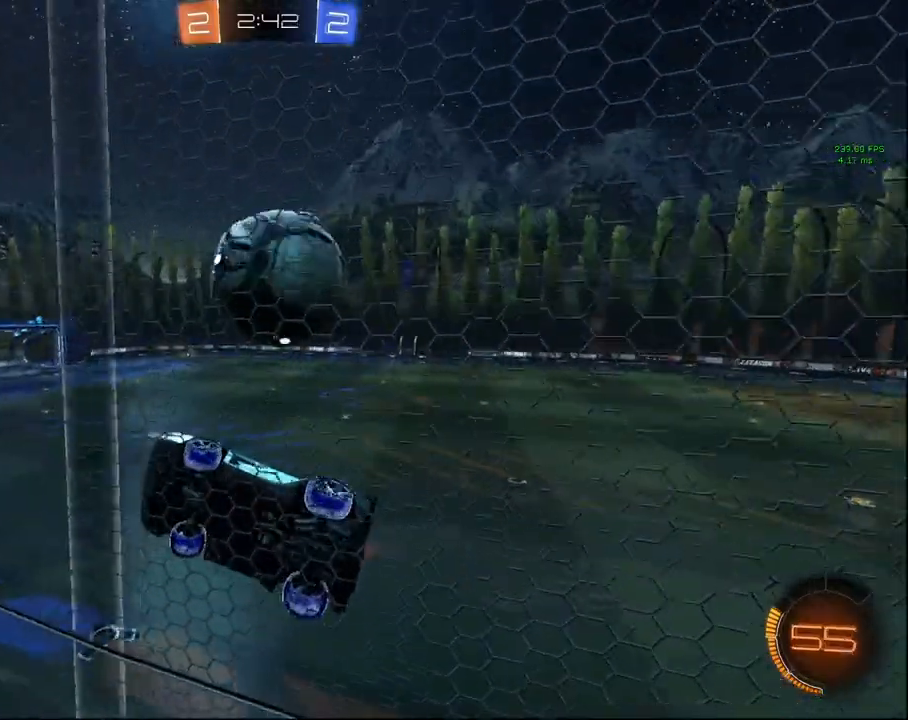
{"buttons": ["R2"], "left_stick": "up-right", "right_stick": "center", "events": [[33, "left_stick", "right"], [150, "left_stick", "center"], [183, "R2", "up"], [300, "L2", "down"], [300, "left_stick", "up-right"], [433, "R2", "down"], [450, "L2", "up"]]}
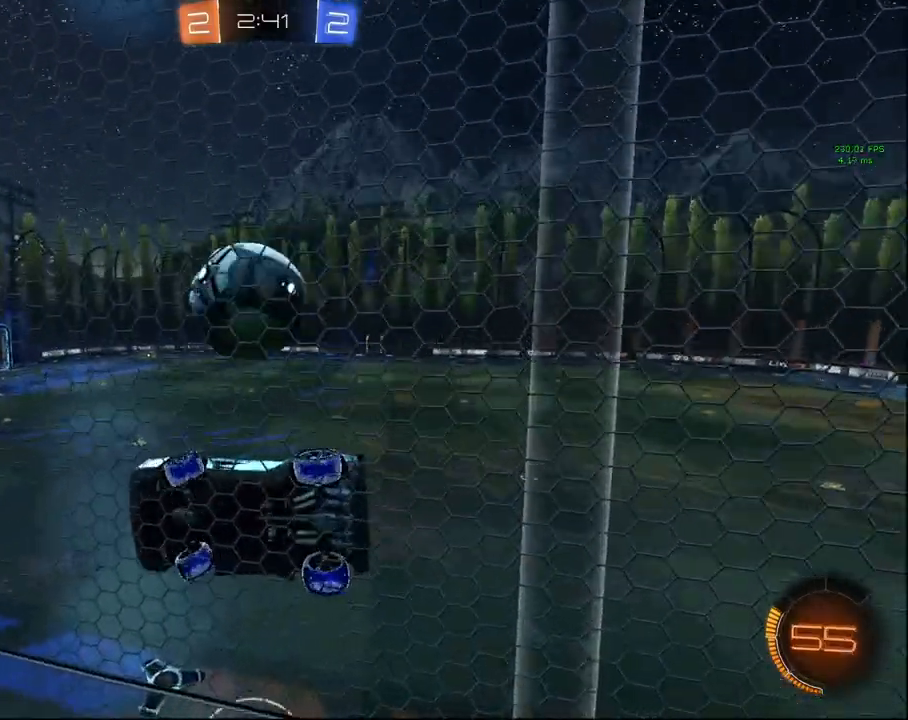
{"buttons": ["CIRCLE", "R2"], "left_stick": "up-right", "right_stick": "center", "events": [[317, "left_stick", "center"], [400, "CIRCLE", "down"], [450, "left_stick", "up-right"]]}
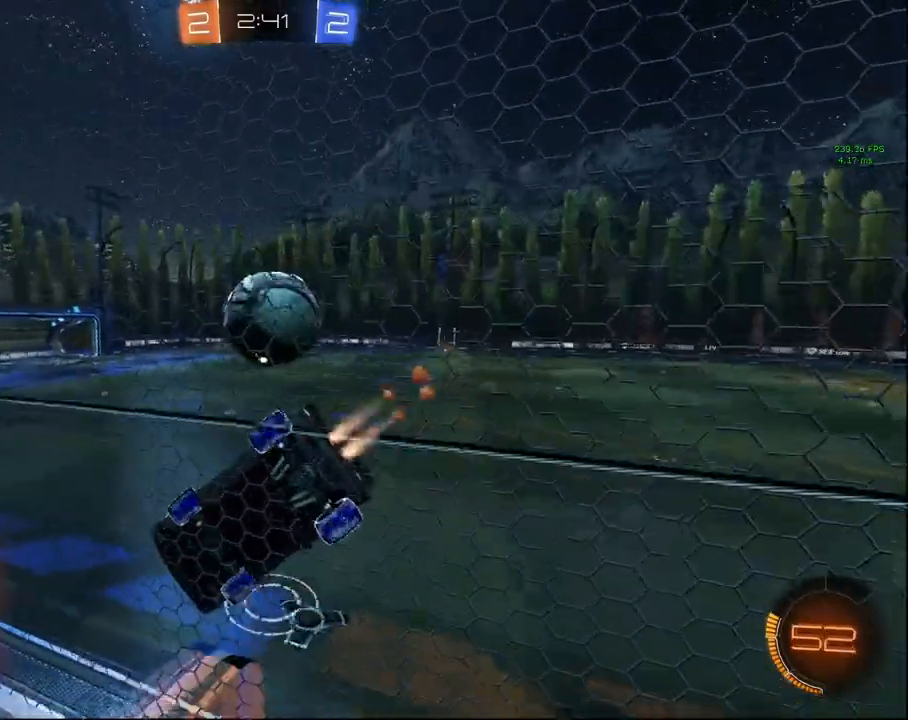
{"buttons": ["CROSS", "CIRCLE", "R2"], "left_stick": "down", "right_stick": "center", "events": [[150, "left_stick", "center"], [467, "CROSS", "down"], [483, "left_stick", "down"]]}
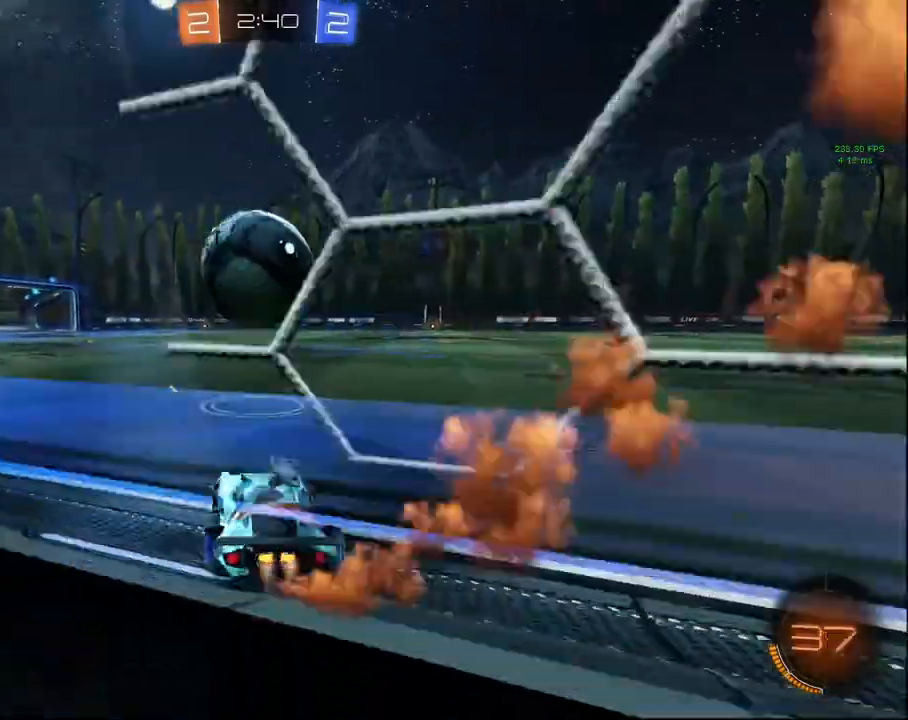
{"buttons": ["CIRCLE", "R2", "L3"], "left_stick": "down-right", "right_stick": "center", "events": [[133, "CROSS", "up"], [200, "left_stick", "up"], [217, "CROSS", "down"], [233, "L3", "down"], [333, "left_stick", "down-right"], [367, "CROSS", "up"]]}
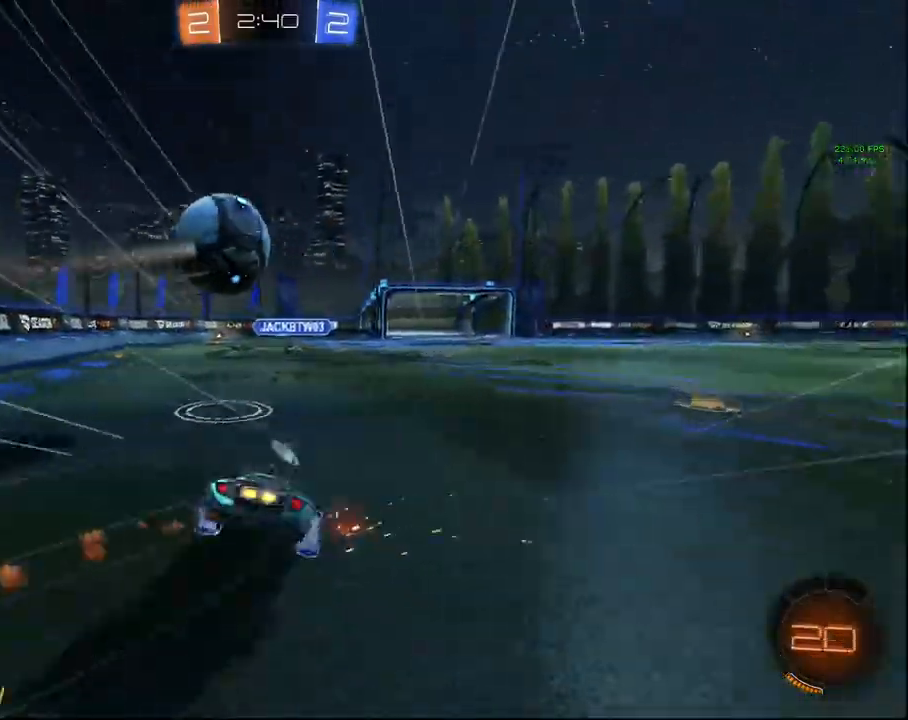
{"buttons": ["CIRCLE", "R2"], "left_stick": "down-right", "right_stick": "center", "events": [[450, "L3", "up"]]}
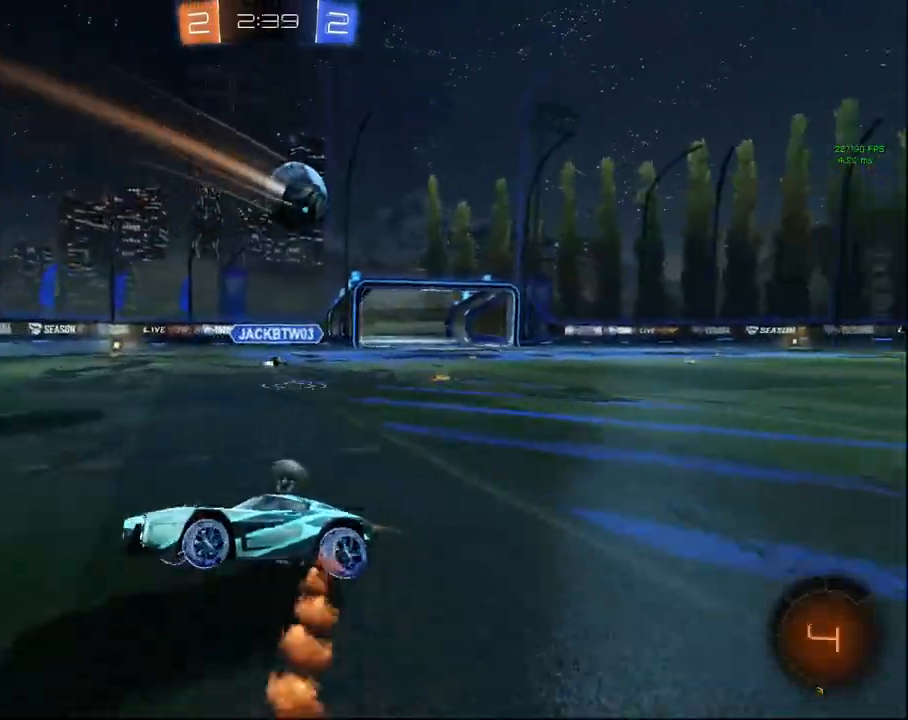
{"buttons": ["R2"], "left_stick": "down-left", "right_stick": "center", "events": [[33, "left_stick", "down-left"], [67, "CIRCLE", "up"]]}
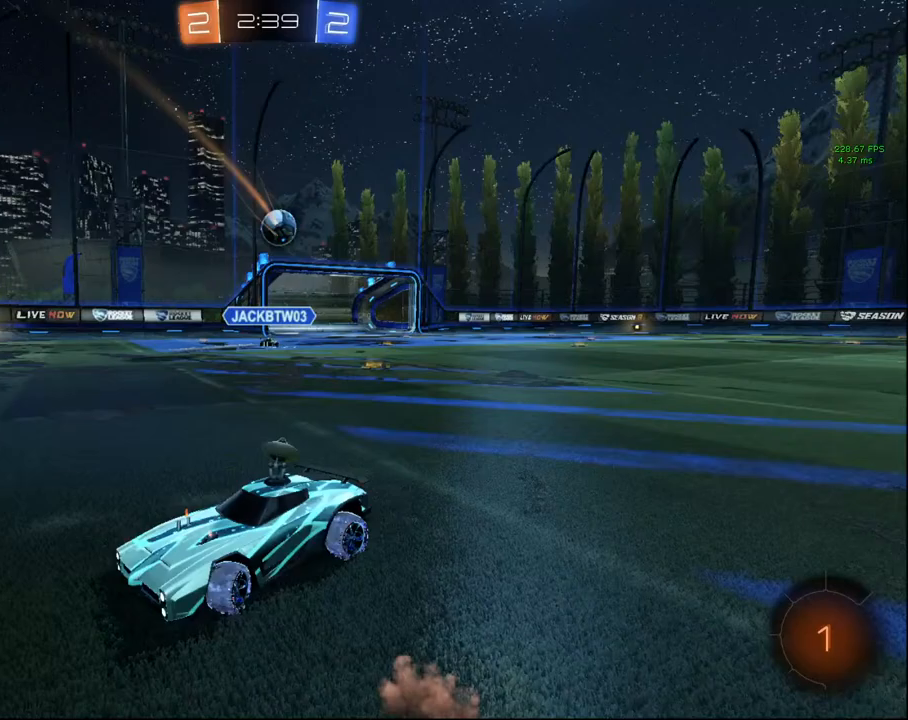
{"buttons": ["R2"], "left_stick": "left", "right_stick": "center", "events": [[133, "left_stick", "left"], [183, "L1", "down"], [267, "L1", "up"]]}
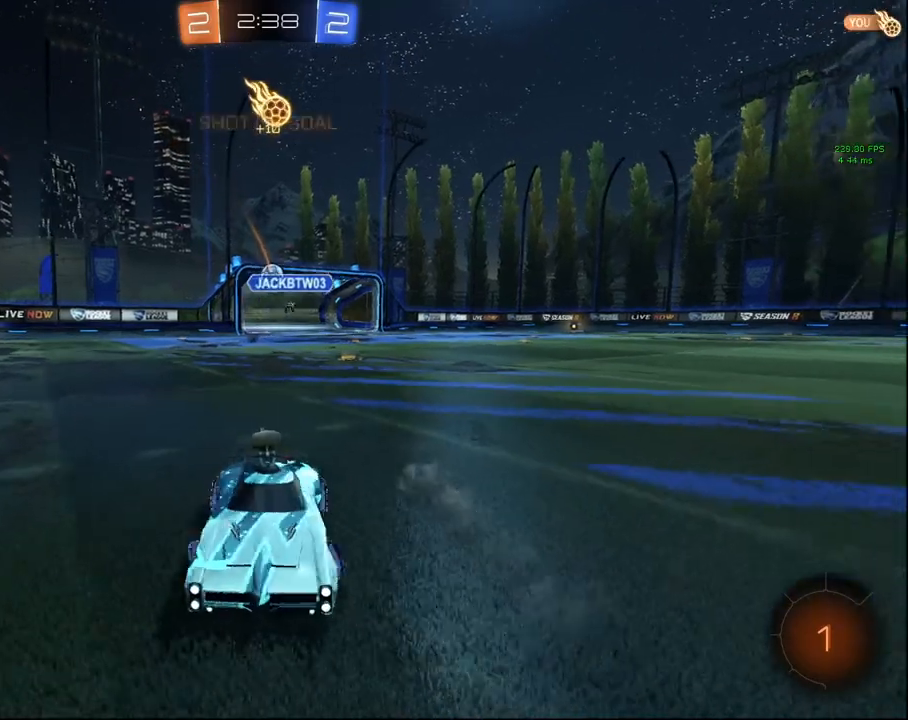
{"buttons": ["R2"], "left_stick": "left", "right_stick": "center", "events": []}
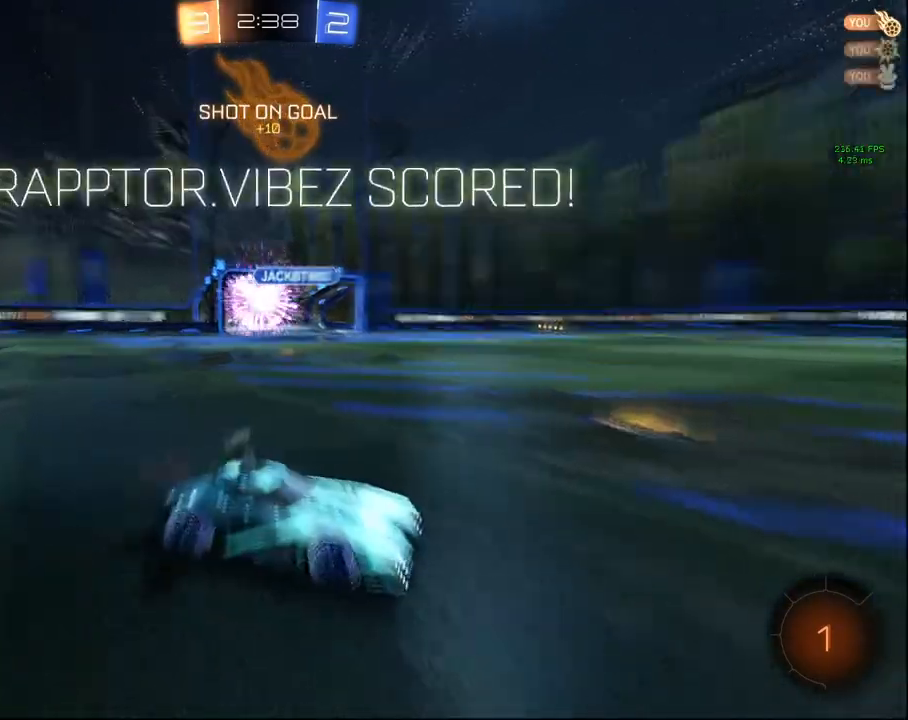
{"buttons": ["CIRCLE", "R2"], "left_stick": "center", "right_stick": "center", "events": [[33, "TRIANGLE", "down"], [67, "left_stick", "center"], [117, "TRIANGLE", "up"], [300, "CIRCLE", "down"], [317, "left_stick", "up-right"], [433, "left_stick", "center"]]}
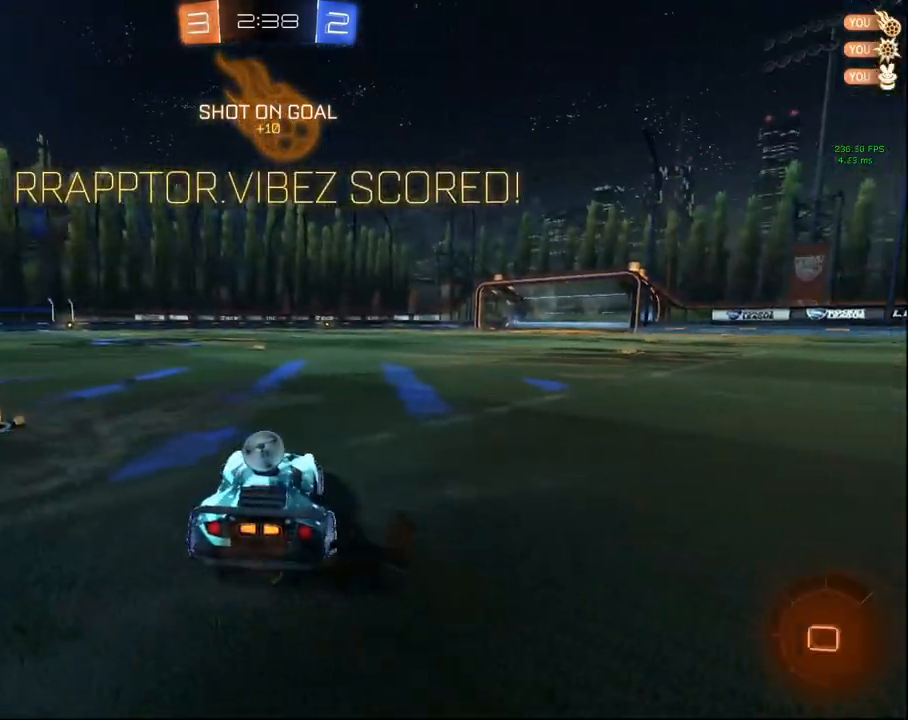
{"buttons": ["CIRCLE", "R2"], "left_stick": "center", "right_stick": "center", "events": []}
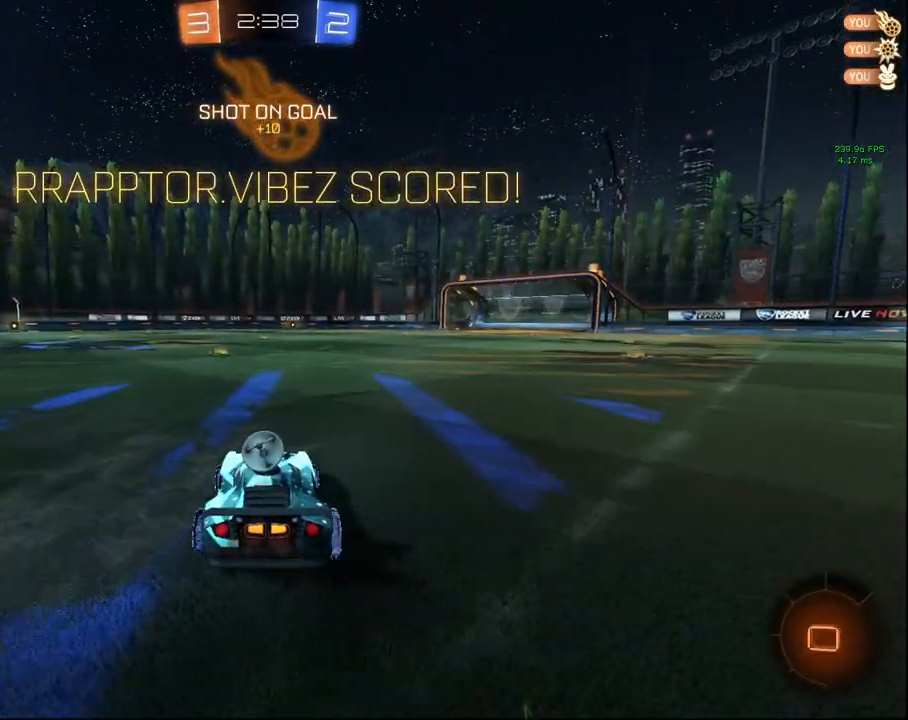
{"buttons": ["R2"], "left_stick": "center", "right_stick": "center", "events": [[183, "left_stick", "down-right"], [200, "CROSS", "down"], [417, "CROSS", "up"], [433, "left_stick", "center"], [483, "CIRCLE", "up"]]}
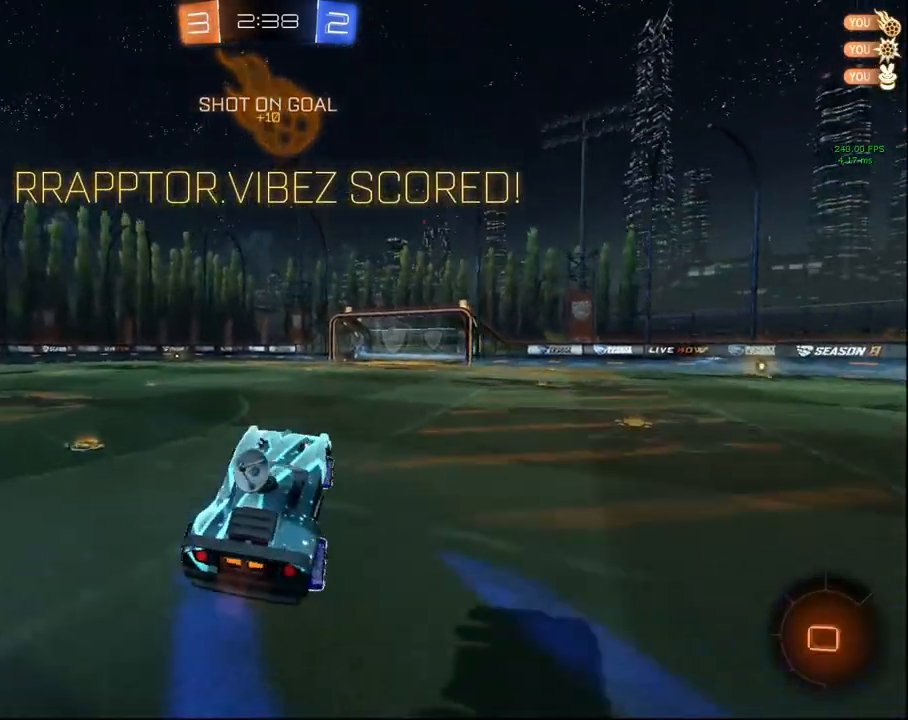
{"buttons": ["CIRCLE", "R1", "R2", "L3"], "left_stick": "down-right", "right_stick": "center", "events": [[17, "left_stick", "up"], [100, "CIRCLE", "down"], [100, "CROSS", "down"], [167, "left_stick", "down-right"], [217, "R1", "down"], [250, "CROSS", "up"], [250, "L3", "down"]]}
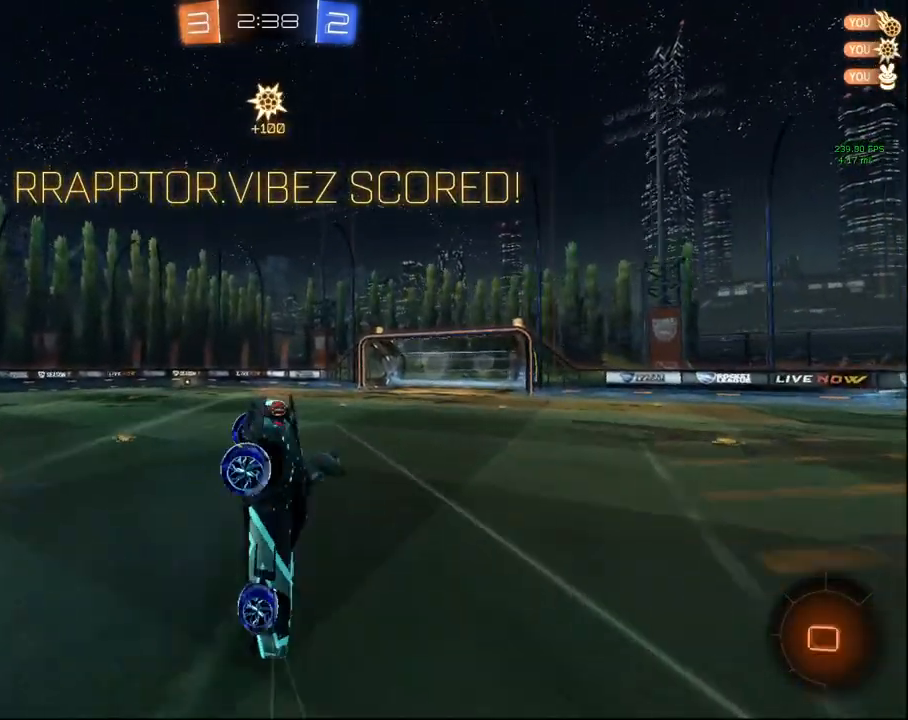
{"buttons": ["CIRCLE", "R1", "R2"], "left_stick": "right", "right_stick": "center", "events": [[133, "L3", "up"], [200, "left_stick", "right"]]}
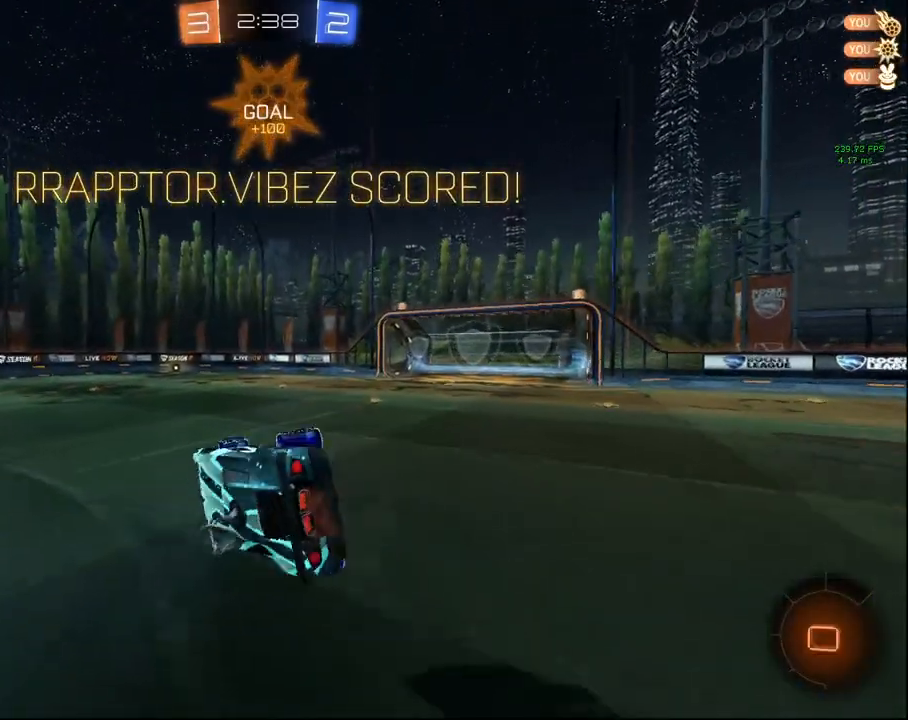
{"buttons": [], "left_stick": "center", "right_stick": "center", "events": [[217, "CIRCLE", "up"], [350, "R2", "up"], [417, "R1", "up"], [433, "left_stick", "center"]]}
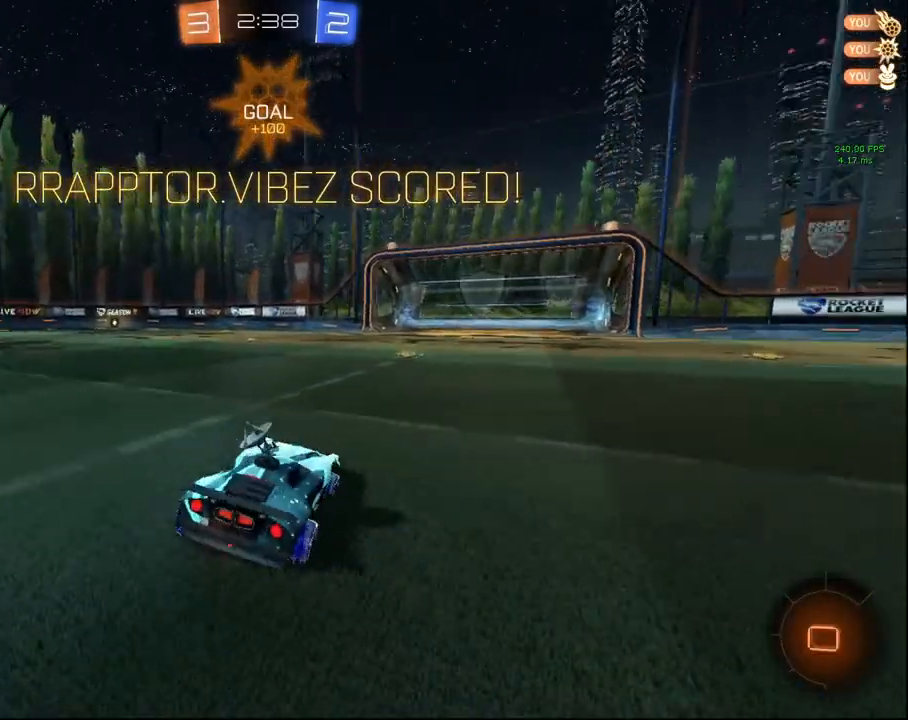
{"buttons": [], "left_stick": "center", "right_stick": "center", "events": []}
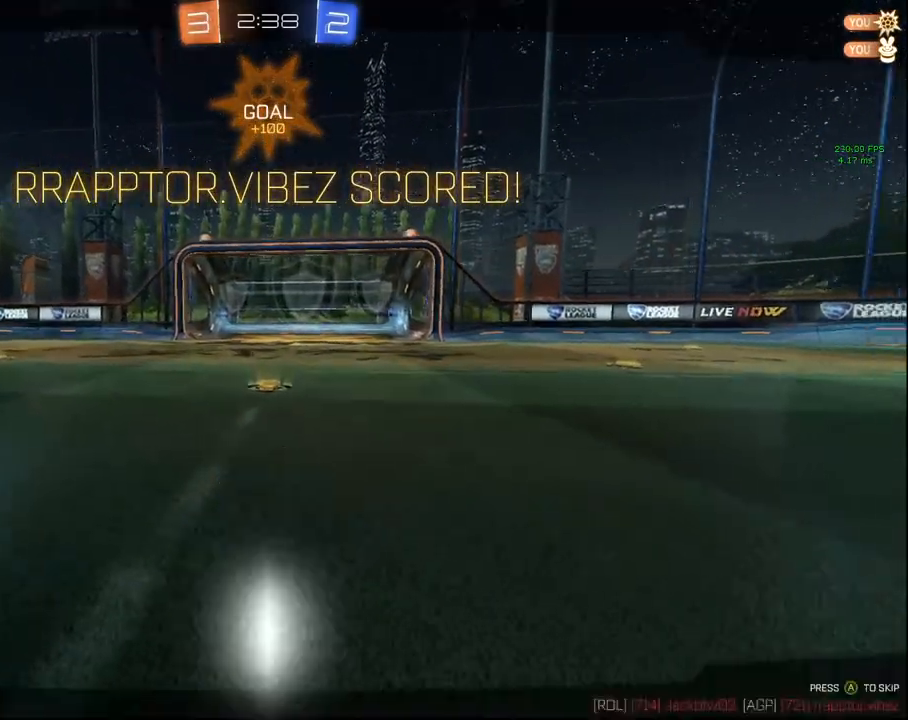
{"buttons": [], "left_stick": "center", "right_stick": "center", "events": []}
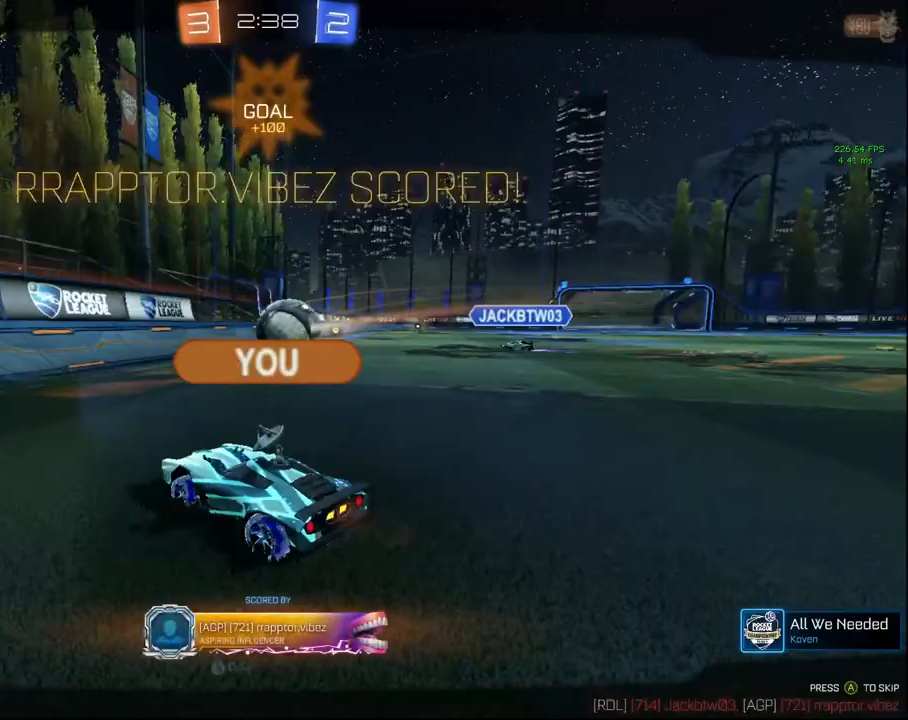
{"buttons": [], "left_stick": "center", "right_stick": "center", "events": []}
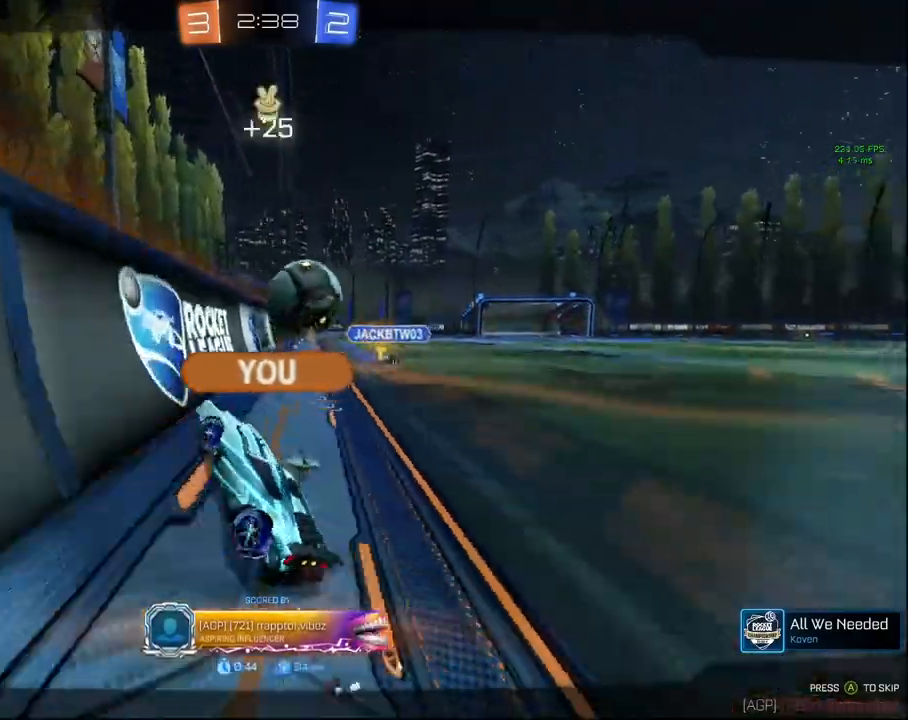
{"buttons": [], "left_stick": "center", "right_stick": "center", "events": []}
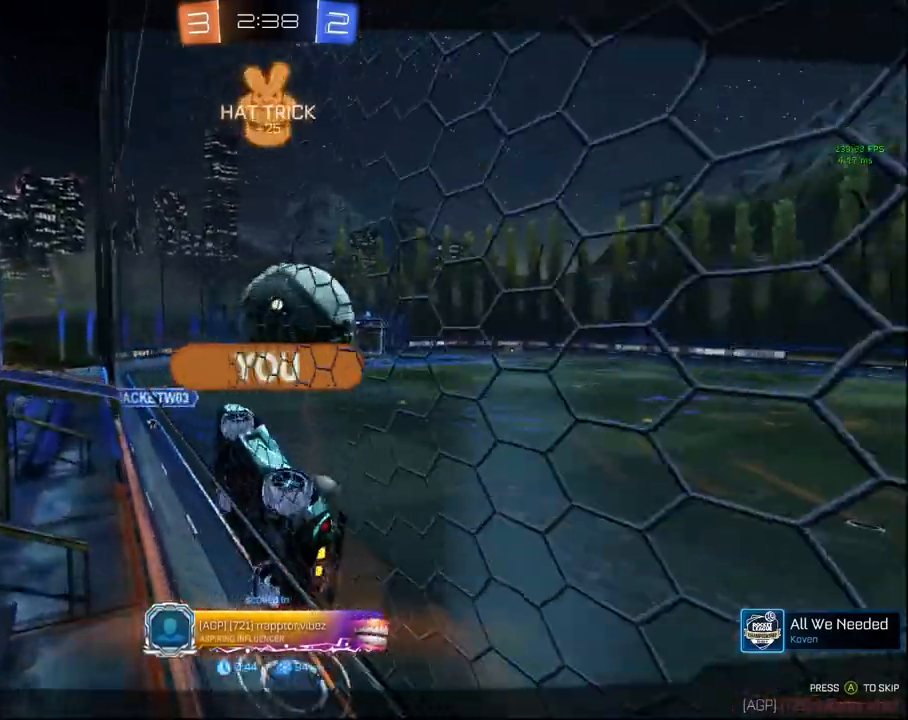
{"buttons": ["R2"], "left_stick": "center", "right_stick": "center", "events": [[133, "R2", "down"]]}
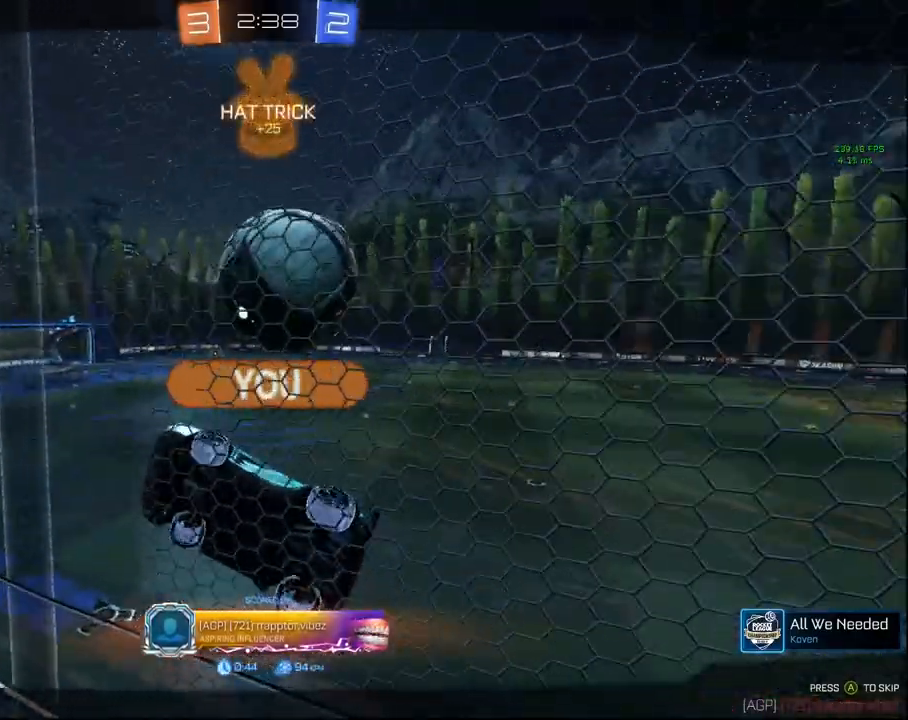
{"buttons": [], "left_stick": "center", "right_stick": "center", "events": [[367, "R2", "up"]]}